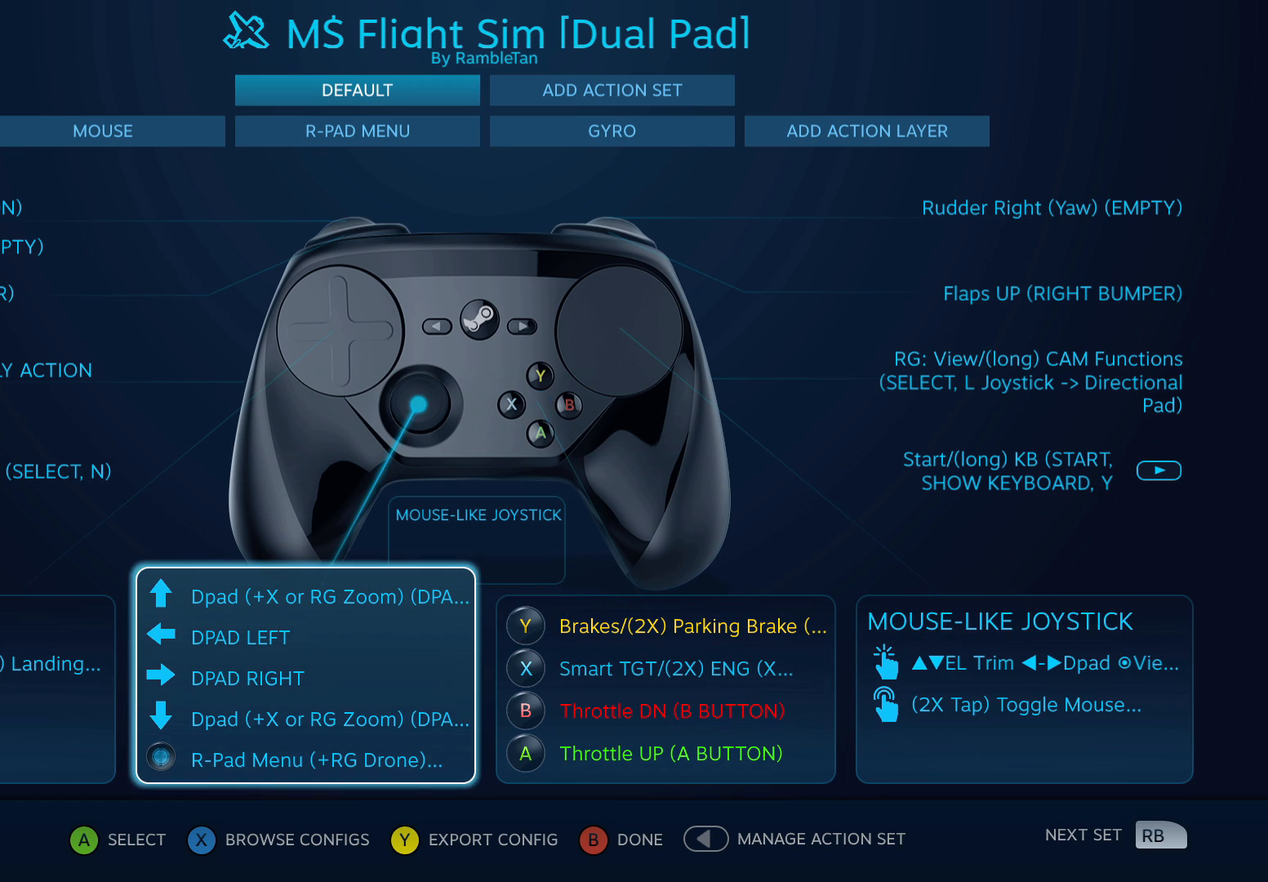
Gameplay with a controller (Xbox layout); each line is a JSON object with the inputs held at the frame after it. "events" lists button and stick changes between this image and that frame as [ms after this image, input, new state], when the widget could be followed in between. Not read: DPAD_DOWN DPAD_LEFT DPAD_RIGHT DPAD_UP L1 L2 L3 R1 R2 R3 SELECT START other_buttons.
{"buttons": [], "events": [[33, "A", "down"], [150, "A", "up"]]}
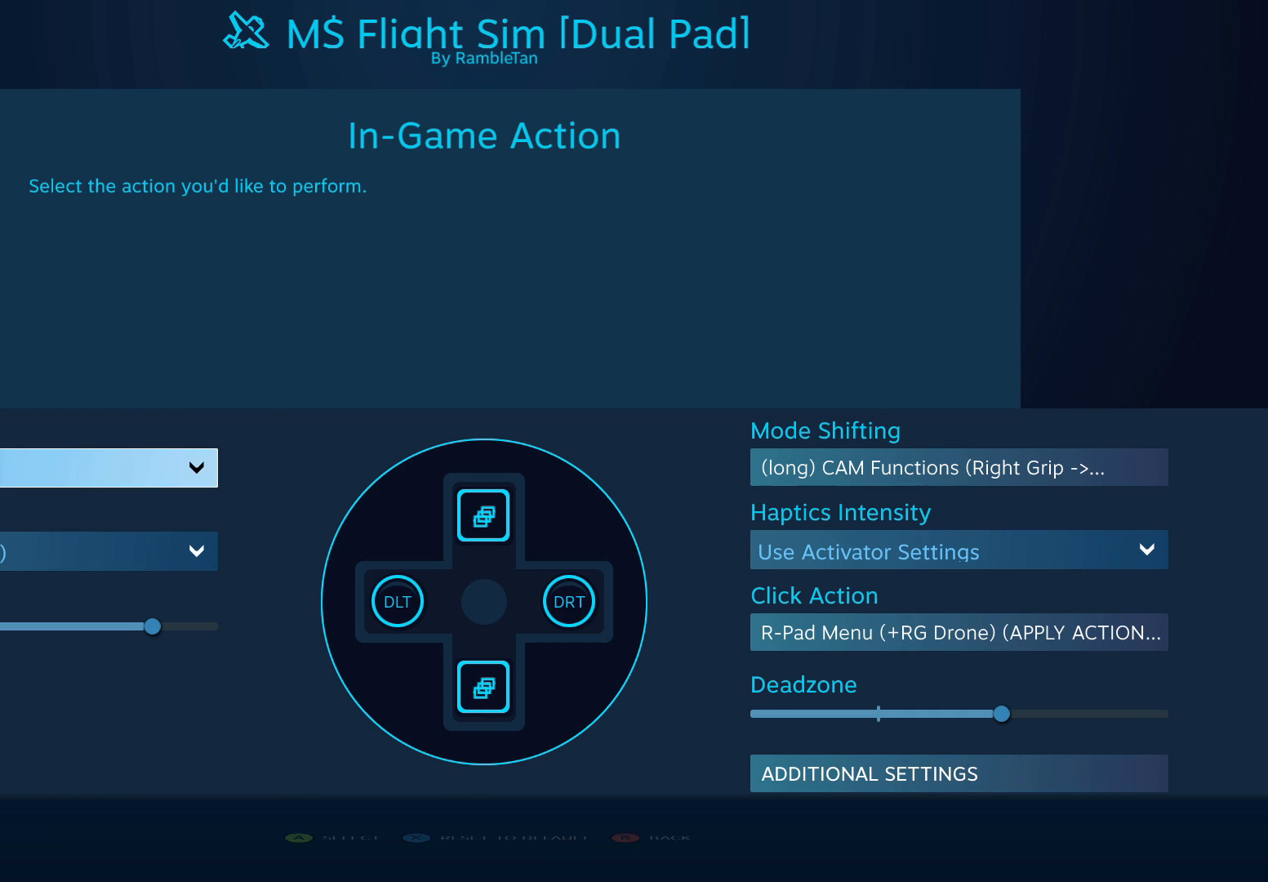
{"buttons": [], "events": []}
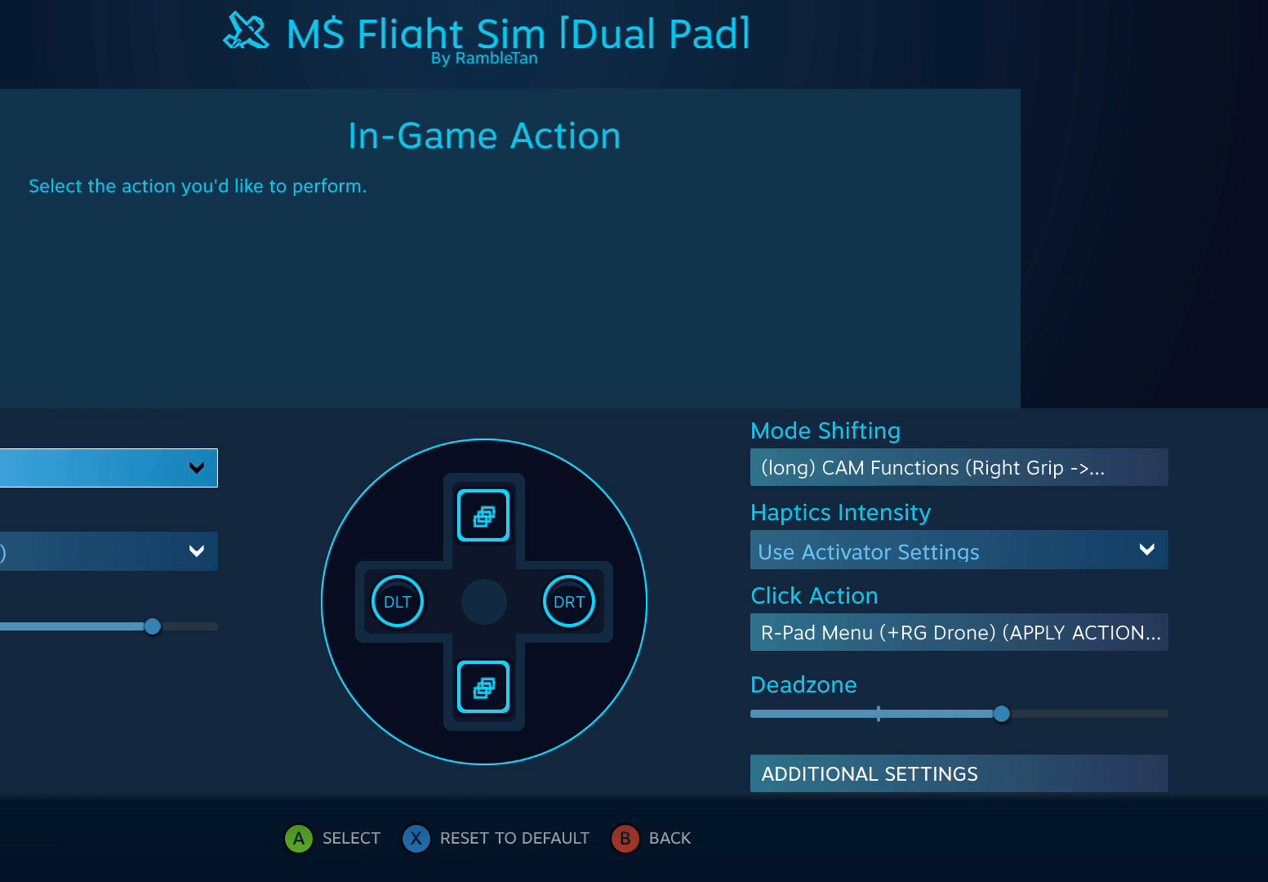
{"buttons": [], "events": []}
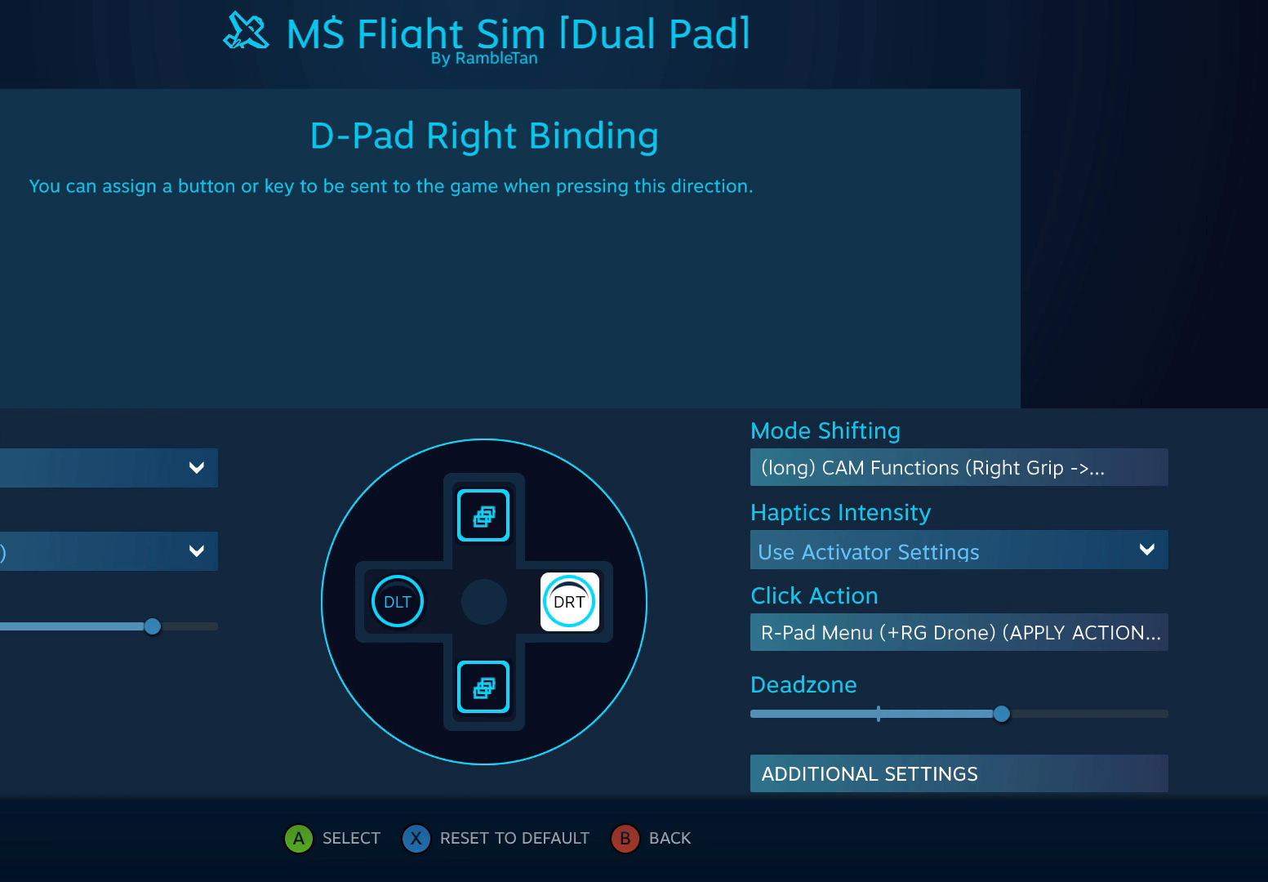
{"buttons": [], "events": []}
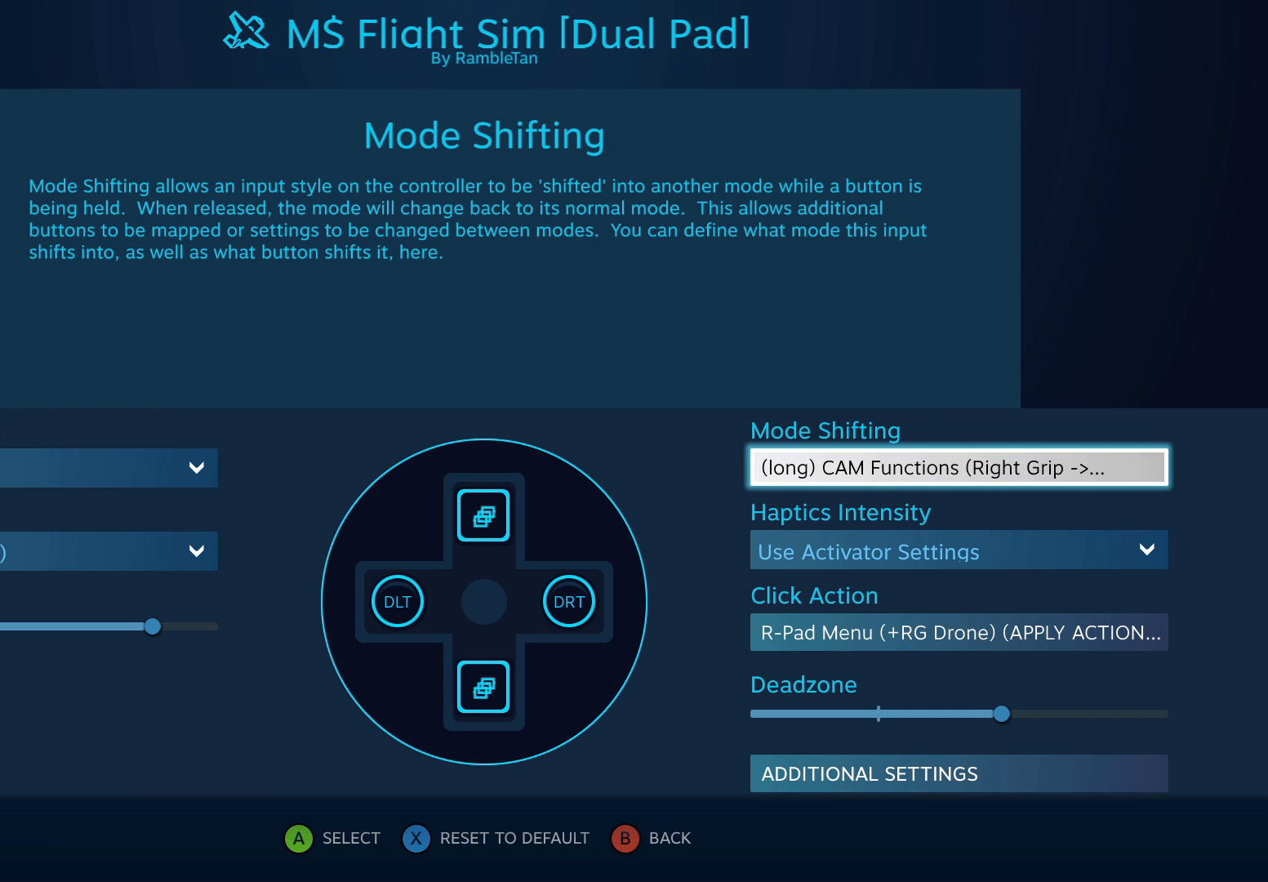
{"buttons": [], "events": []}
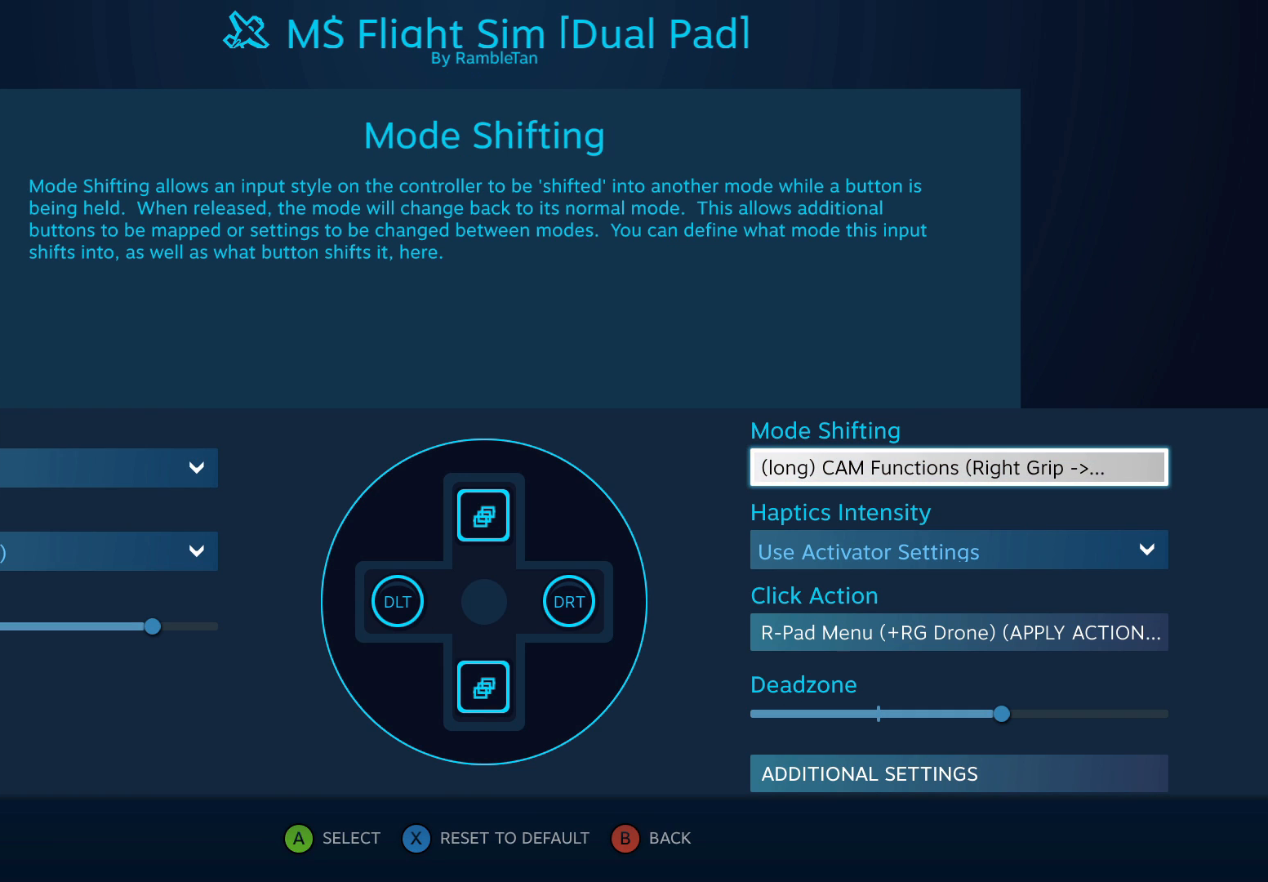
{"buttons": [], "events": []}
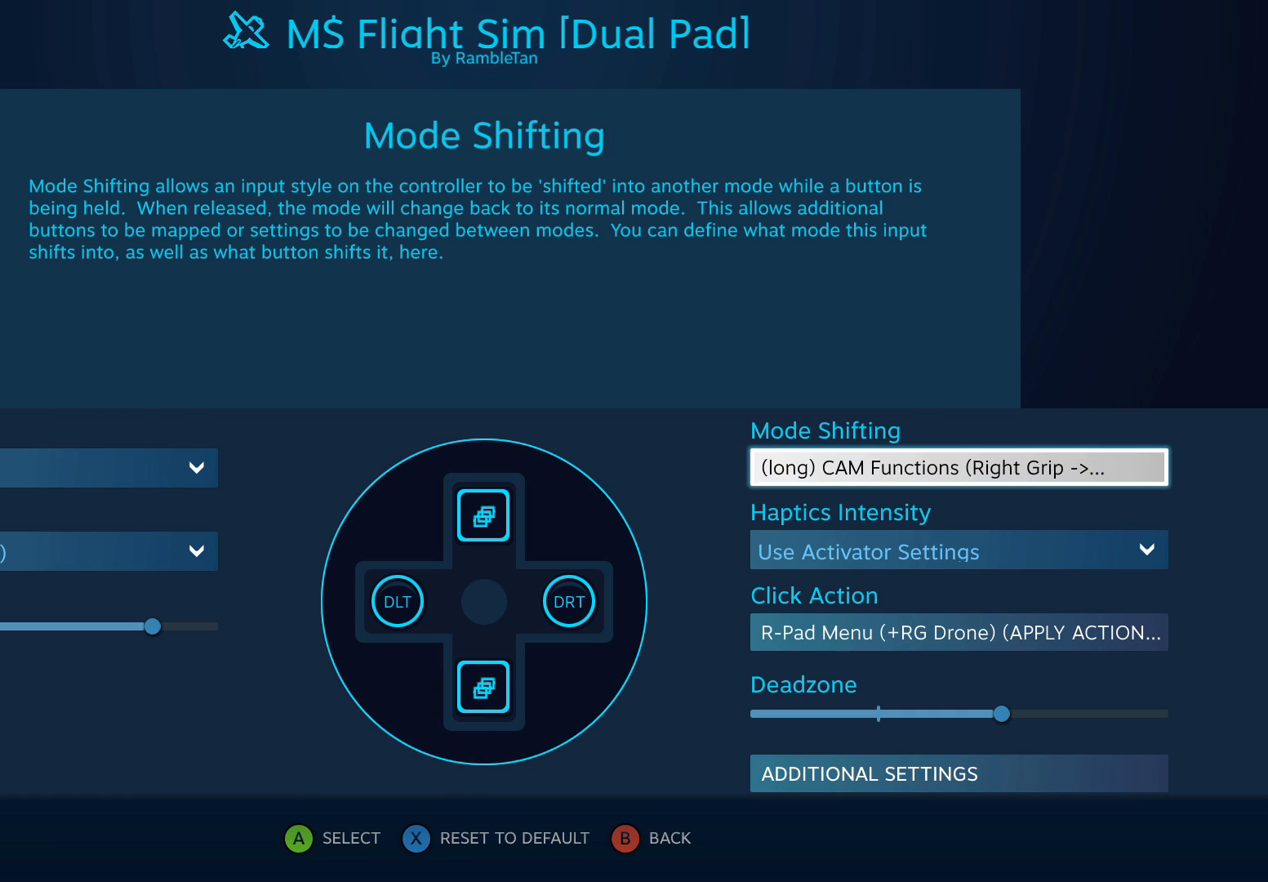
{"buttons": ["A"], "events": [[467, "A", "down"]]}
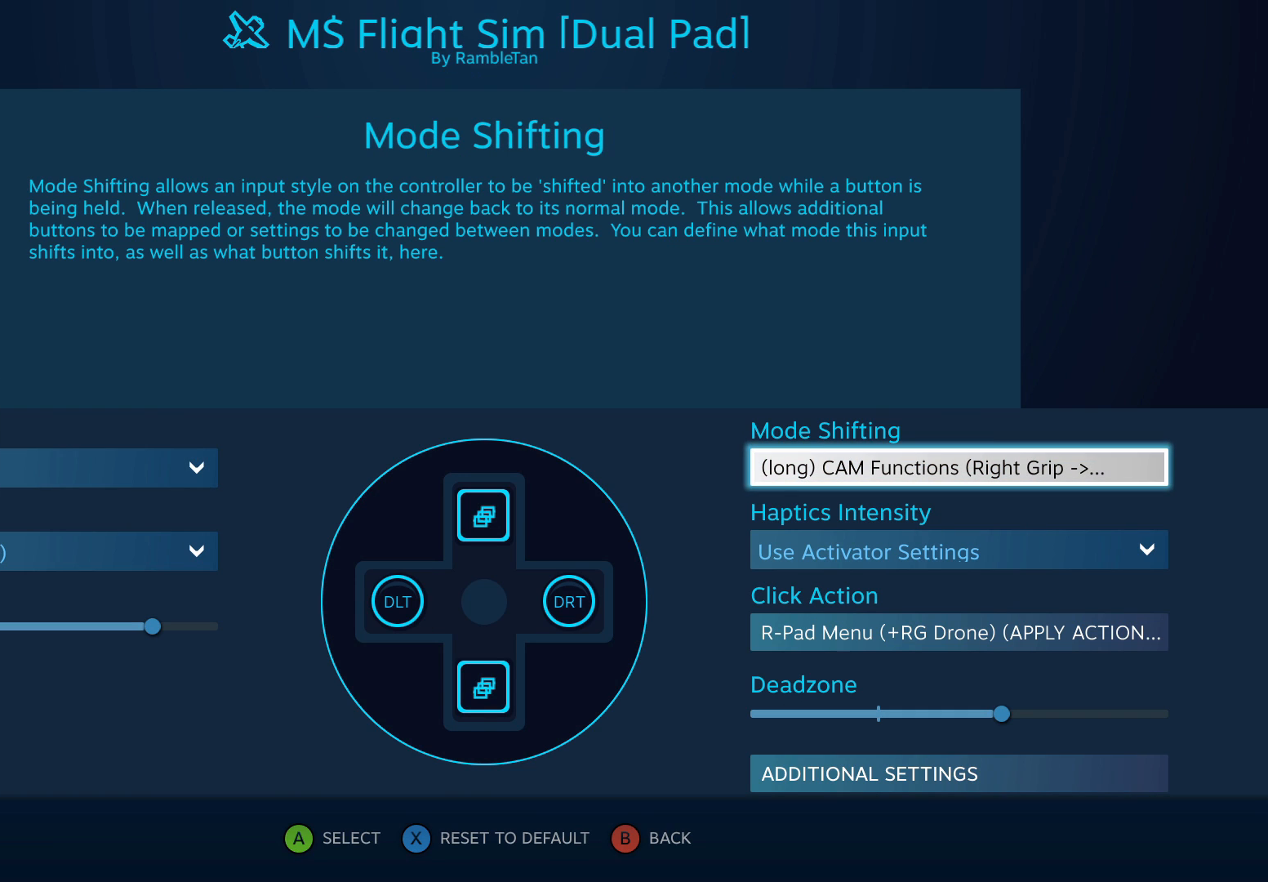
{"buttons": [], "events": [[117, "A", "up"]]}
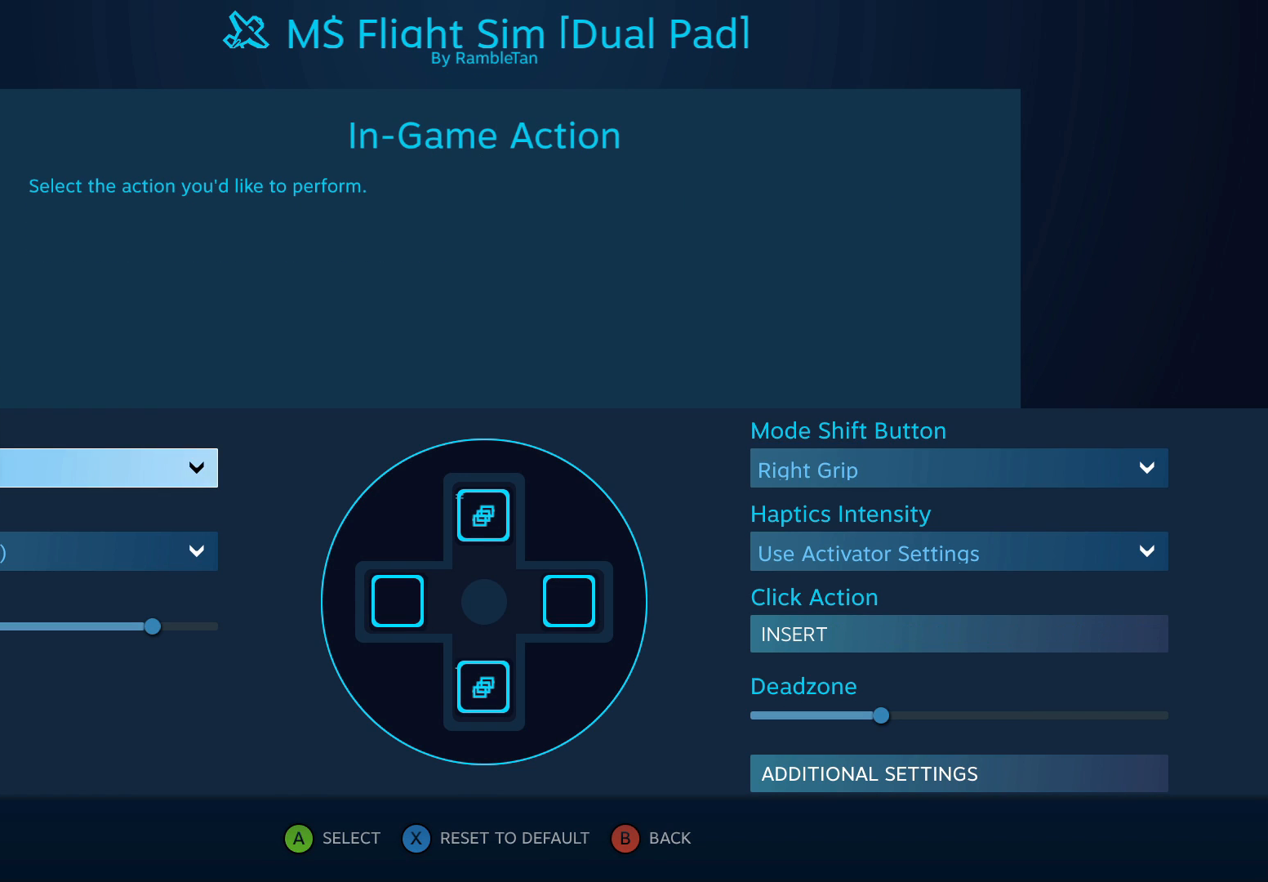
{"buttons": [], "events": []}
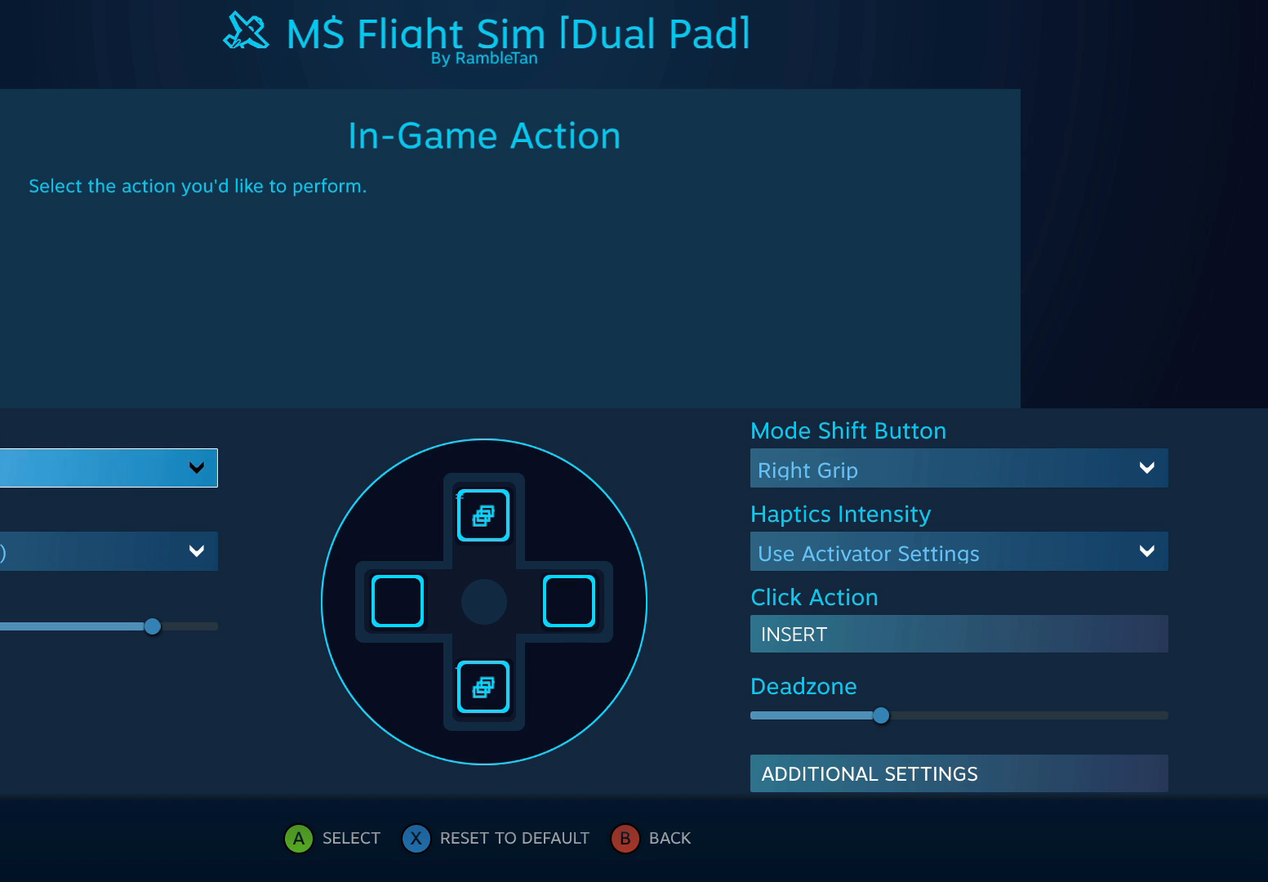
{"buttons": [], "events": []}
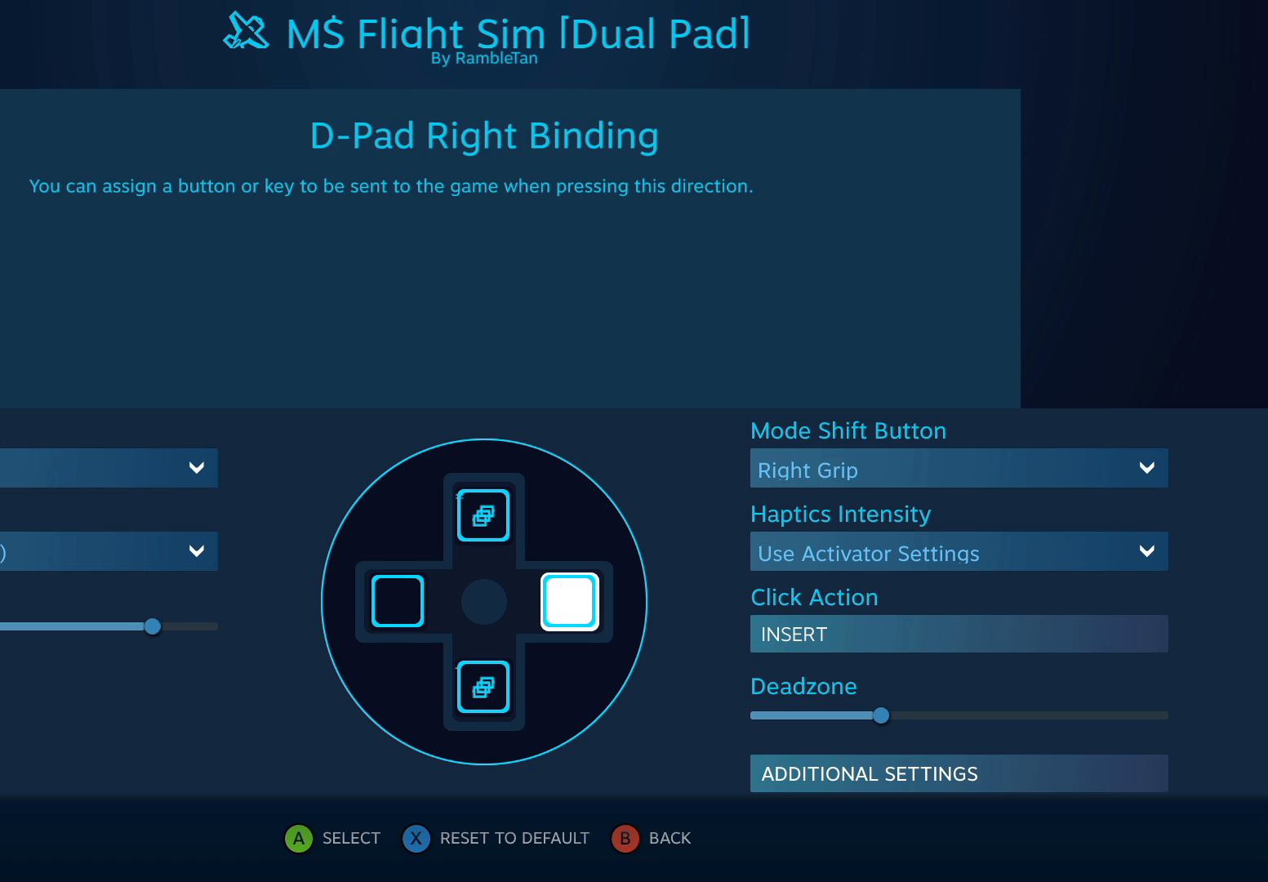
{"buttons": [], "events": []}
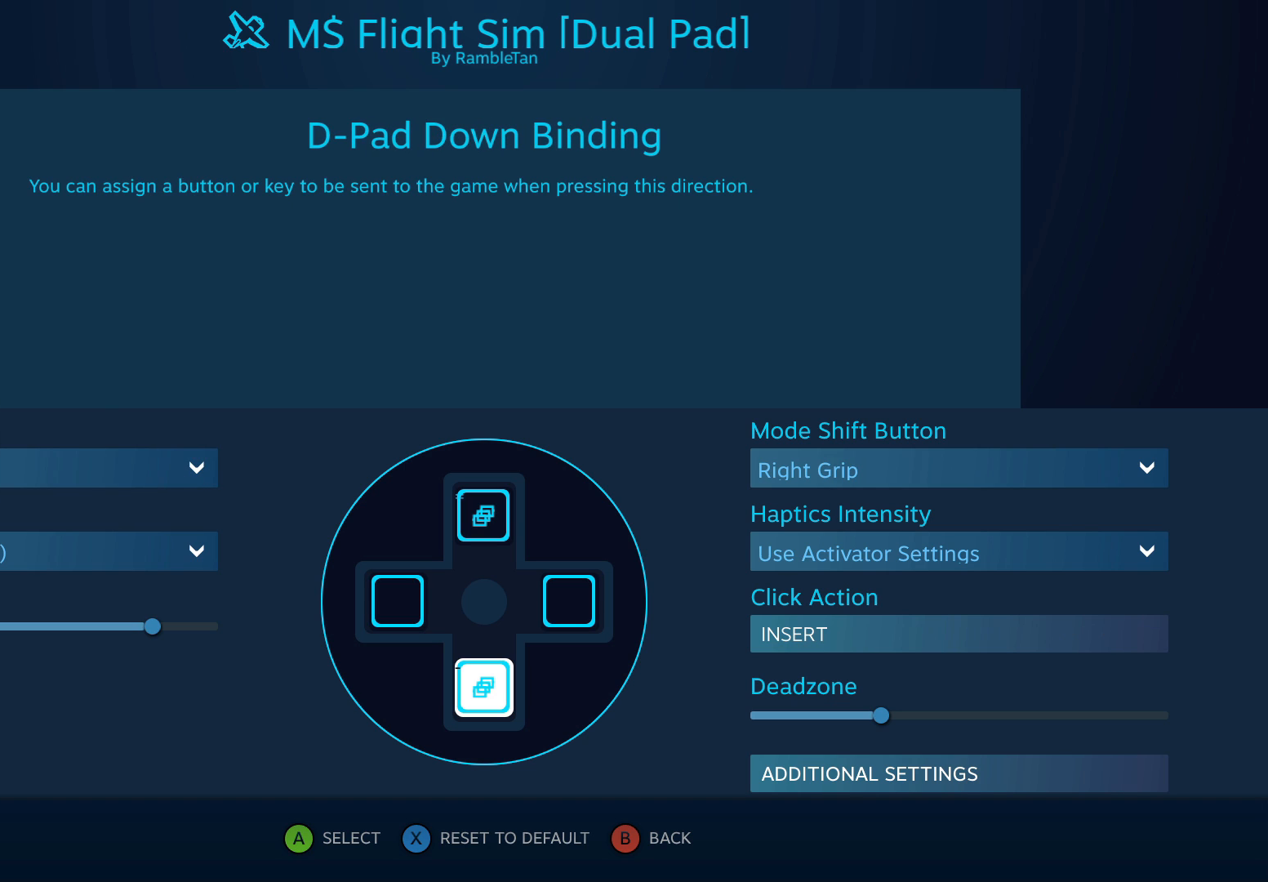
{"buttons": [], "events": []}
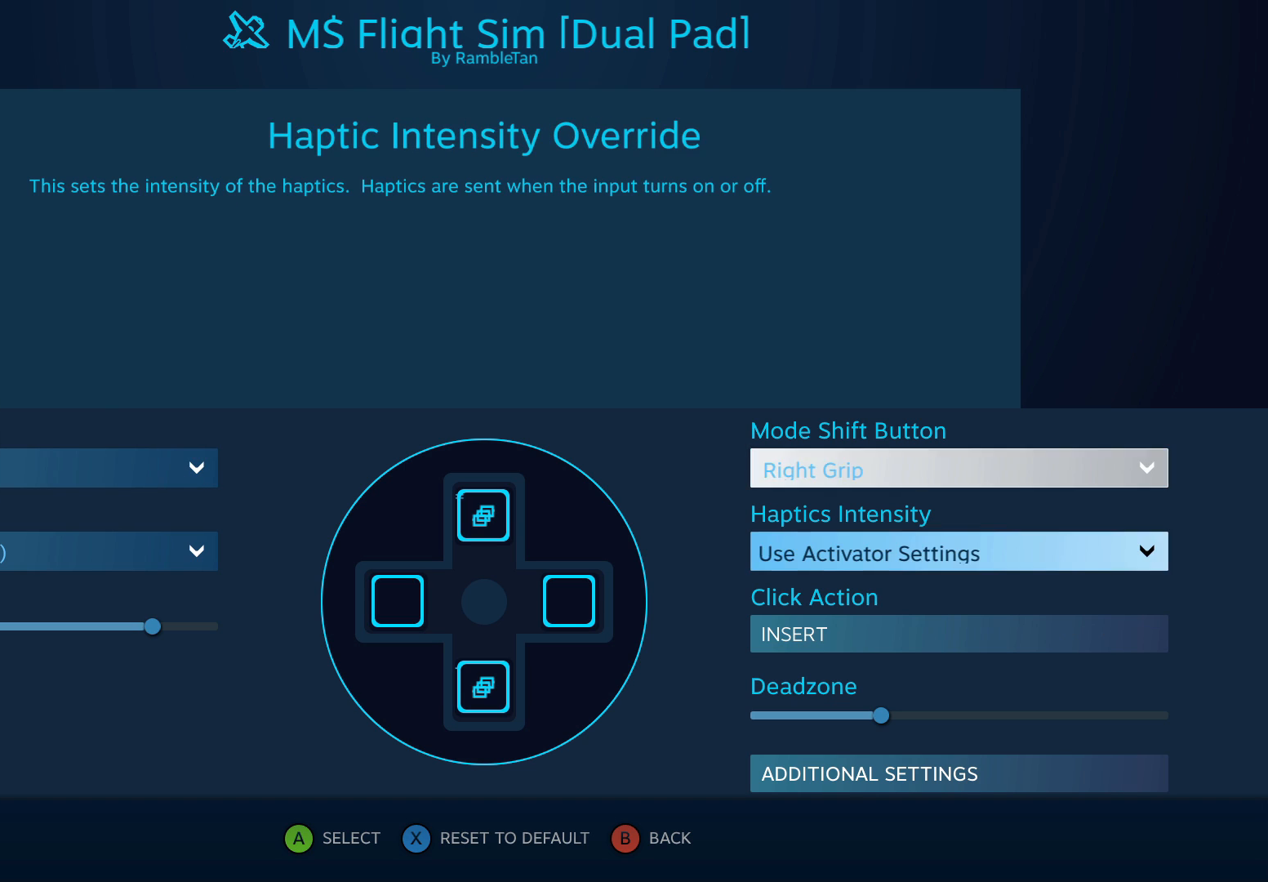
{"buttons": [], "events": []}
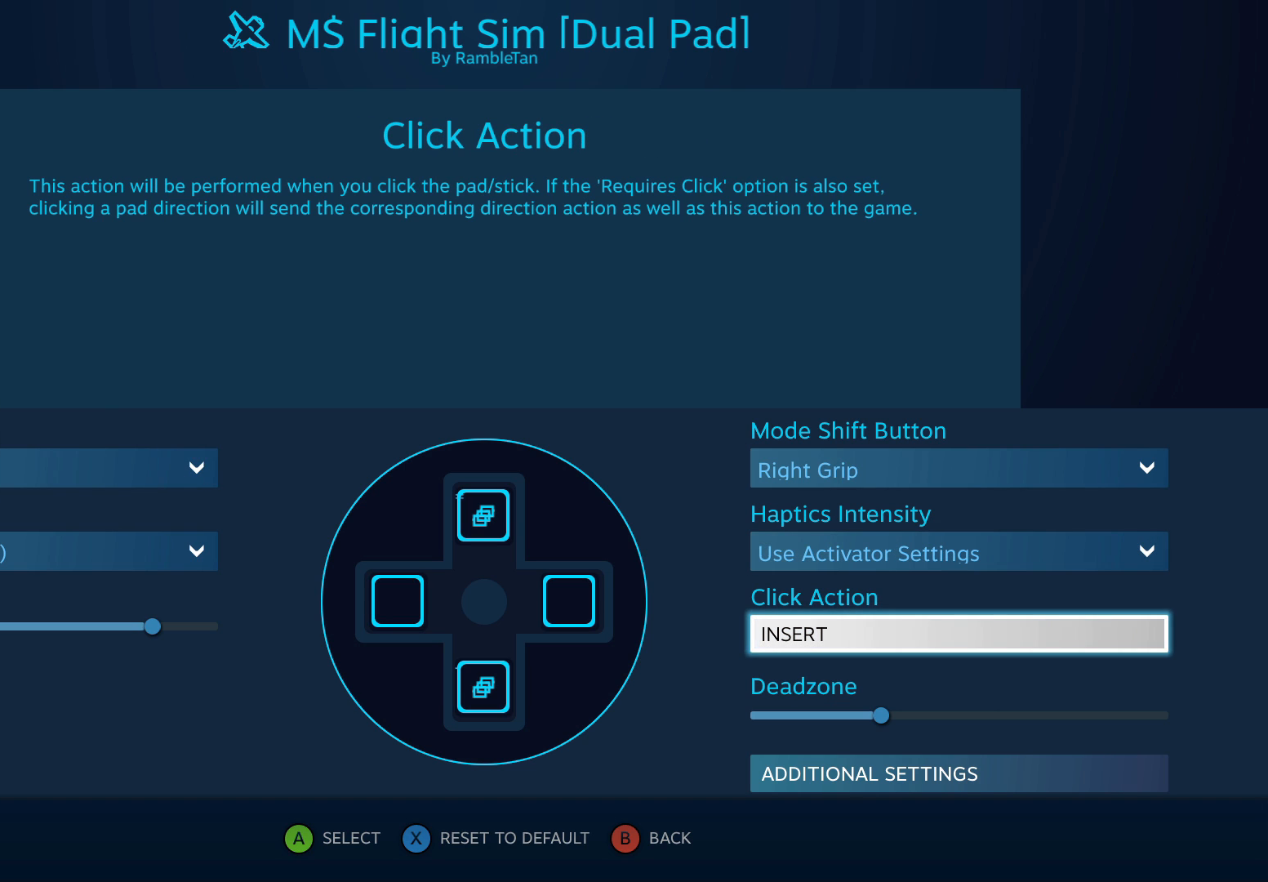
{"buttons": [], "events": []}
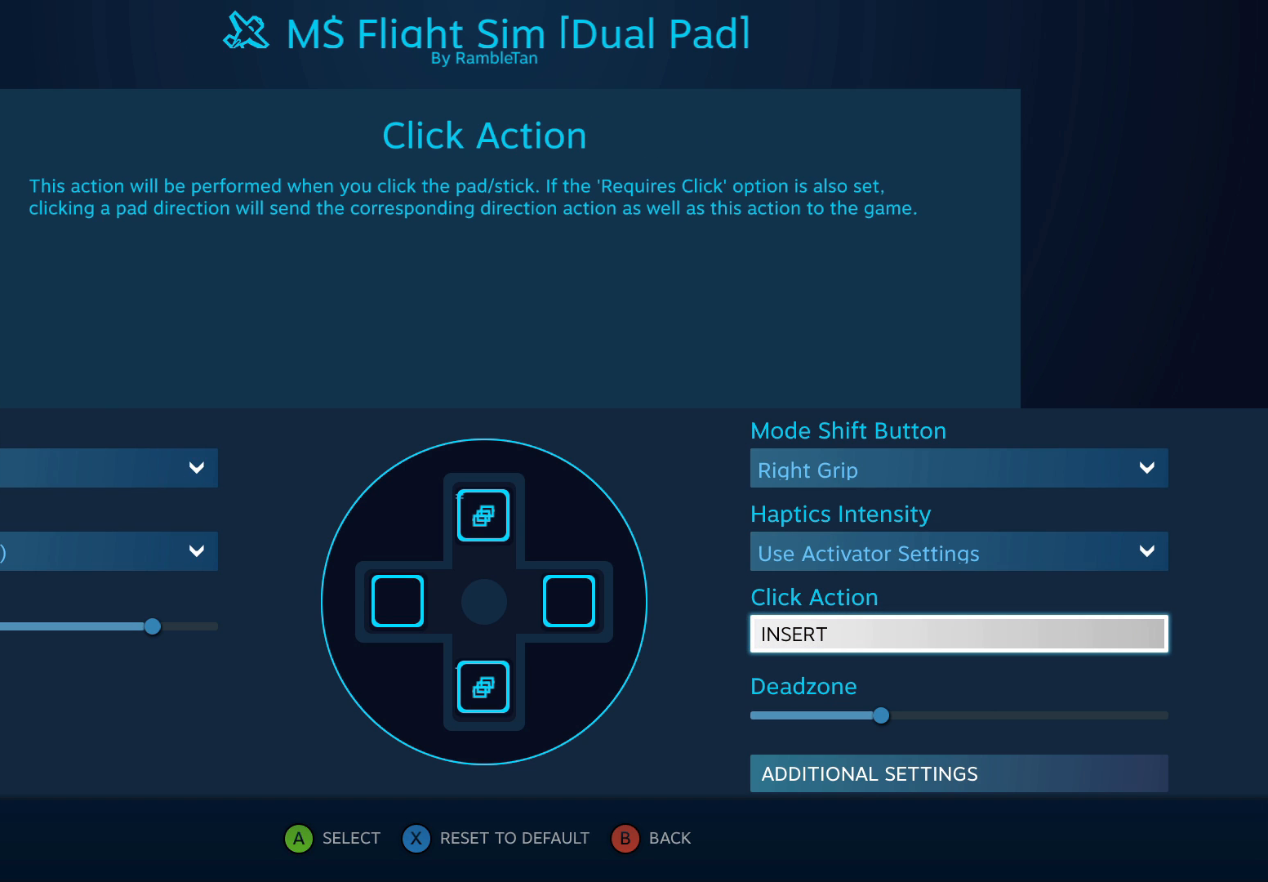
{"buttons": [], "events": []}
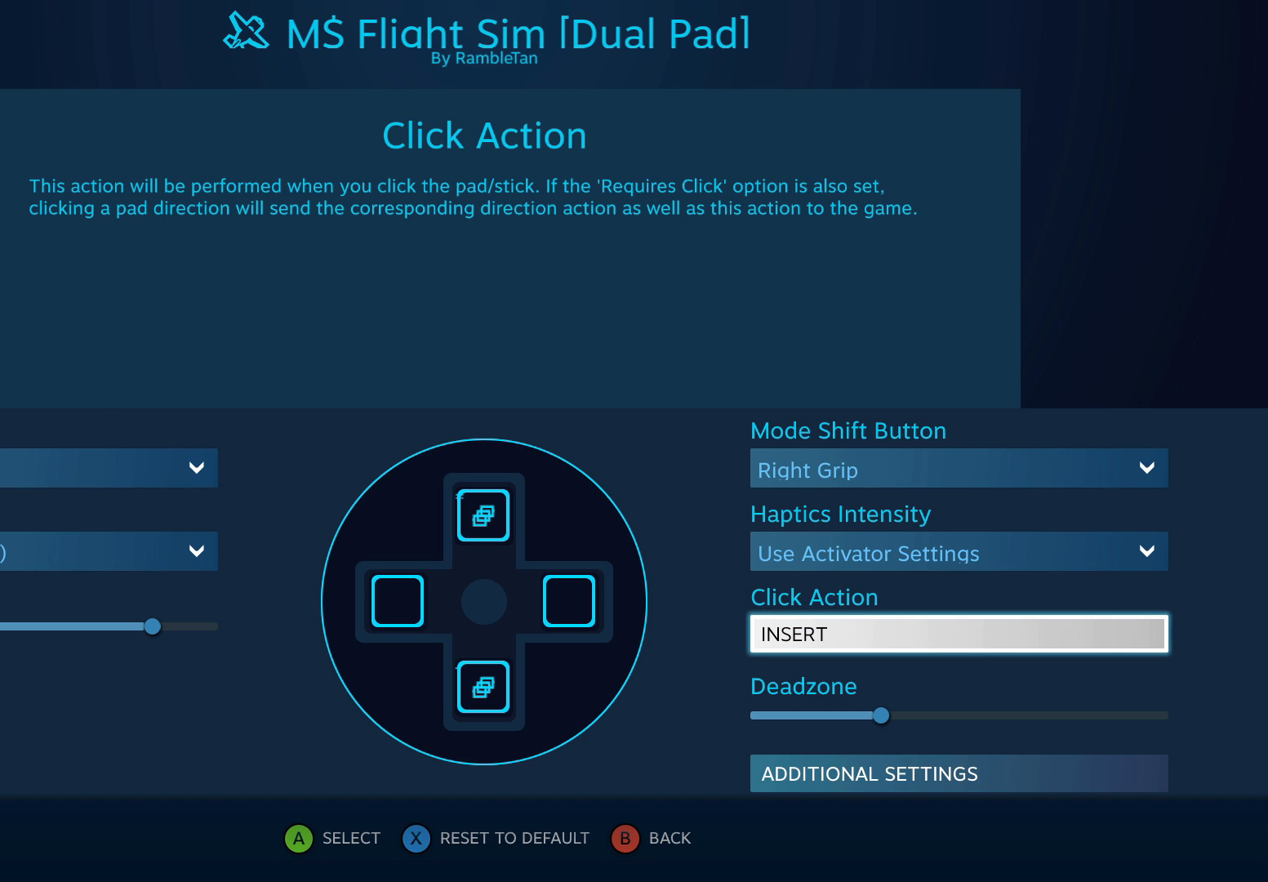
{"buttons": [], "events": []}
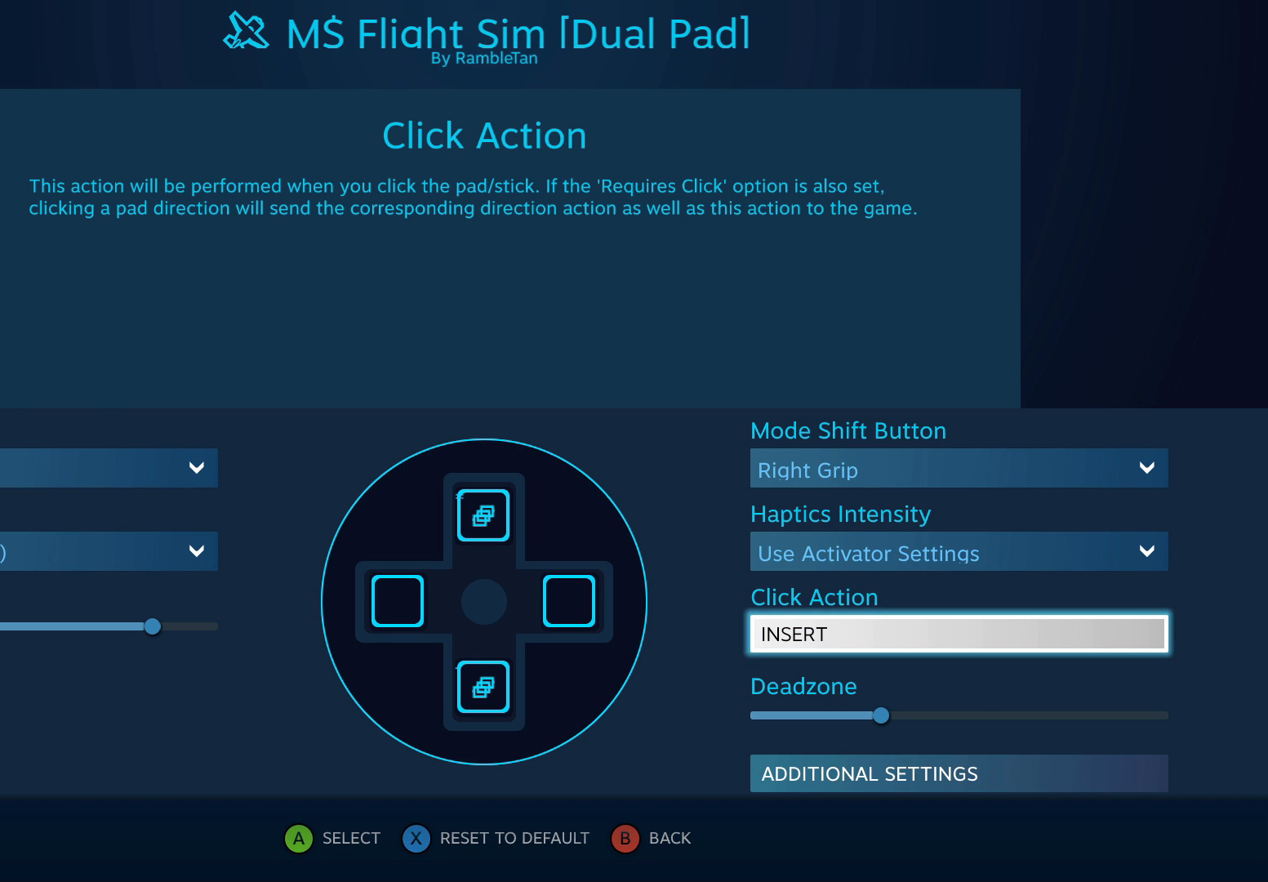
{"buttons": [], "events": [[350, "B", "down"], [483, "B", "up"]]}
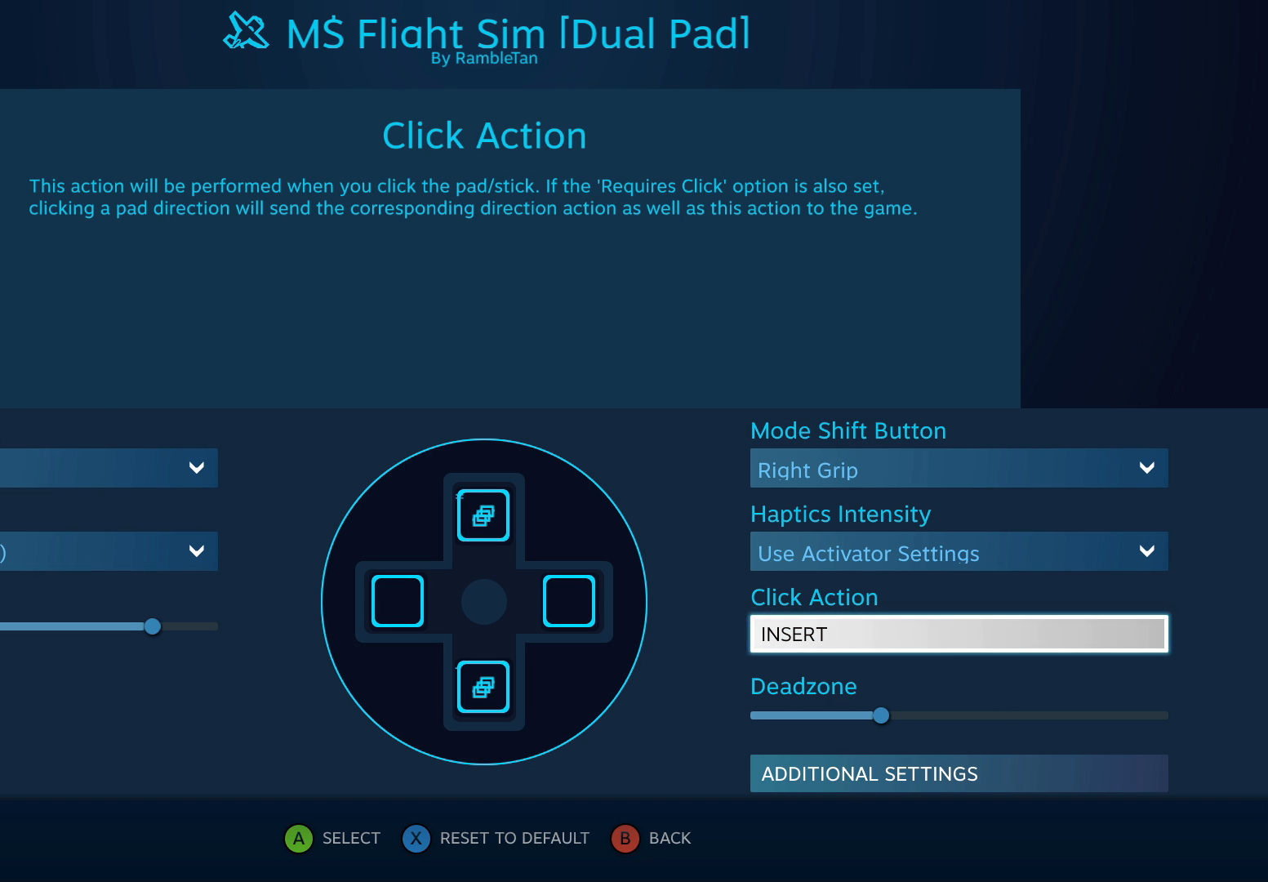
{"buttons": [], "events": [[233, "B", "down"], [383, "B", "up"]]}
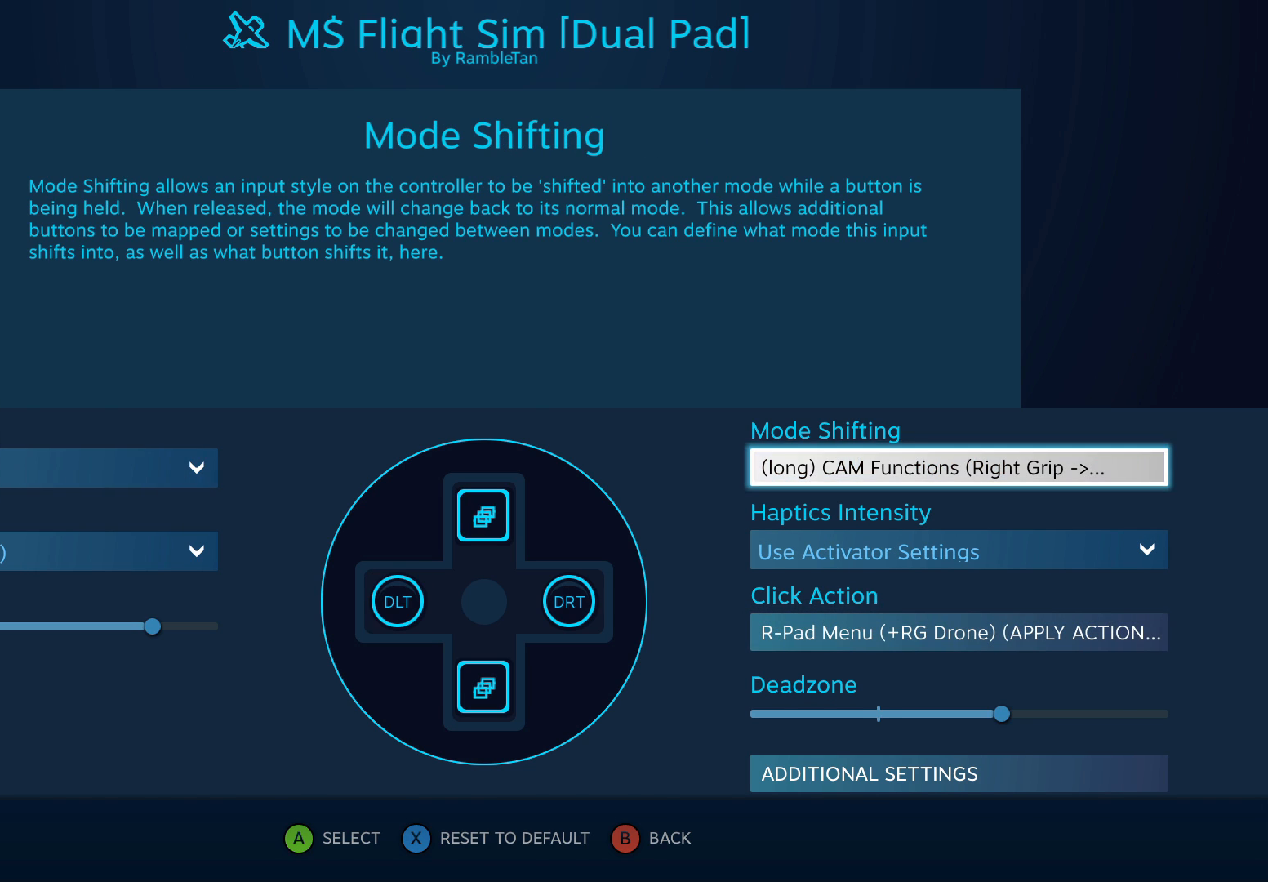
{"buttons": [], "events": [[233, "B", "down"], [383, "B", "up"]]}
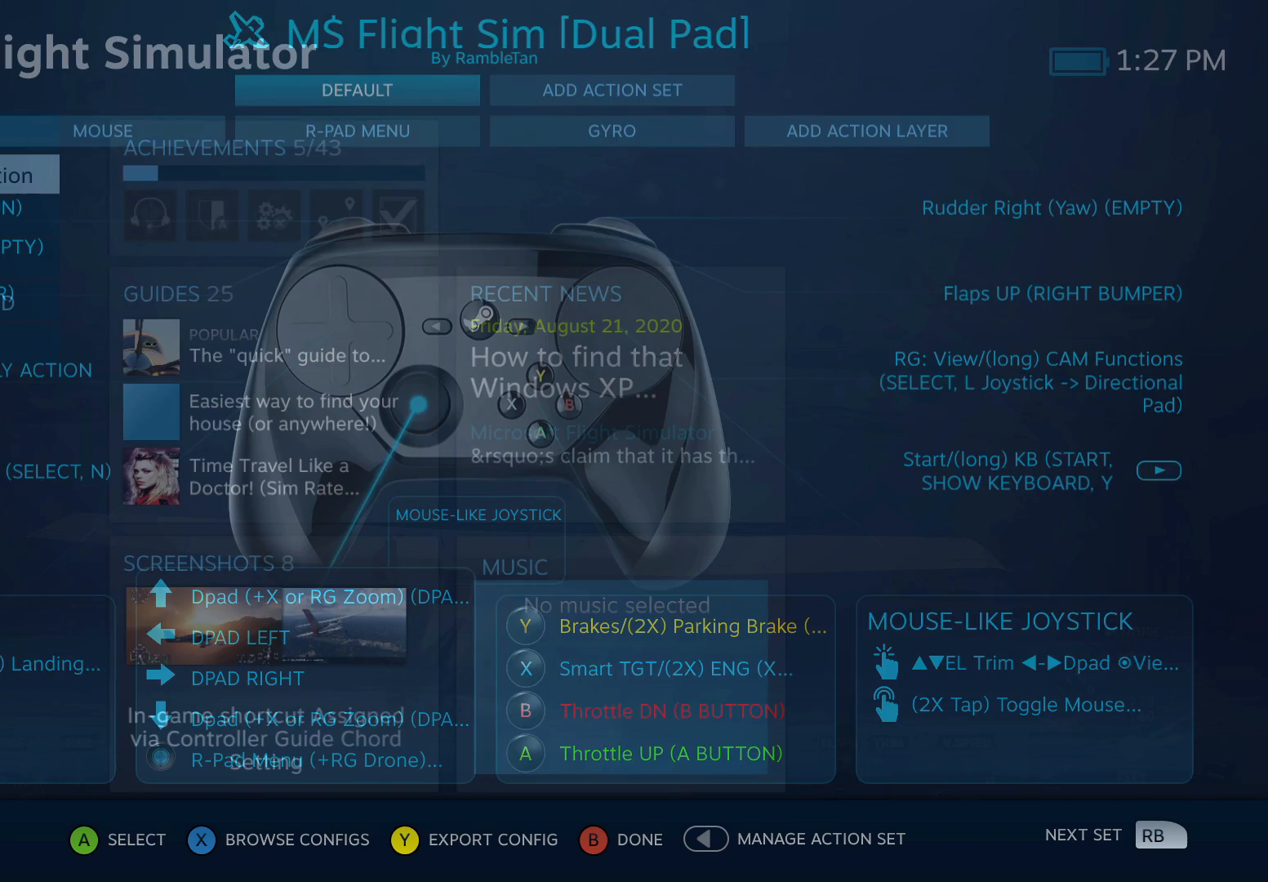
{"buttons": [], "events": [[300, "B", "down"], [417, "B", "up"]]}